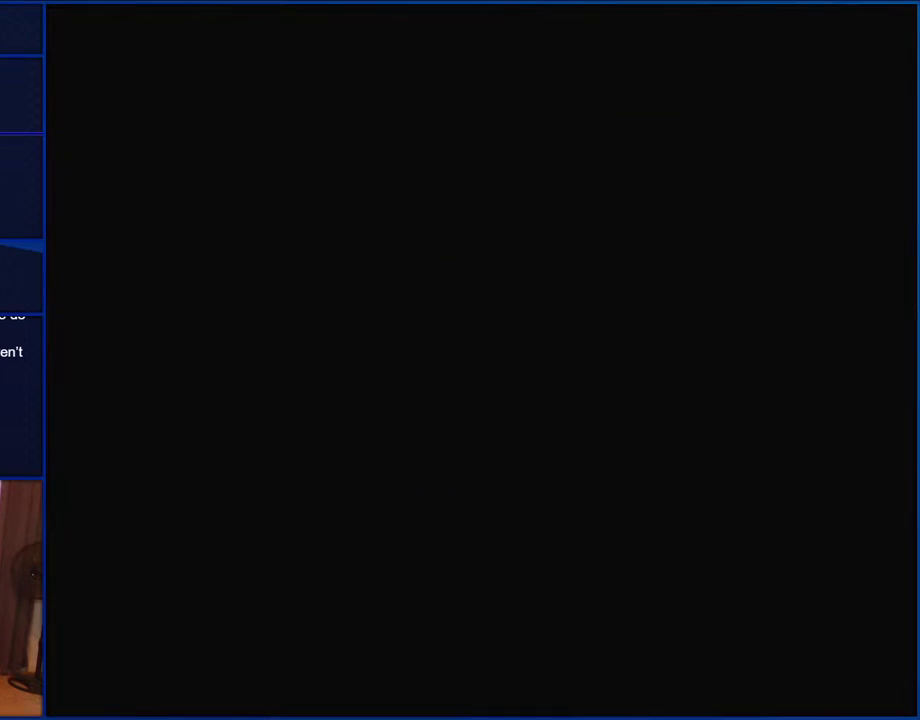
Gameplay with a controller (Nintendo layout); each line is a JSON object with the inputs held at the frame after it. "events" lists button and stick changes between this image and that frame as [ms after this image, input, new state], when the widget could be followed in between. Not read: L1 L3 R1 R3.
{"buttons": ["Y"], "events": [[383, "Y", "down"]]}
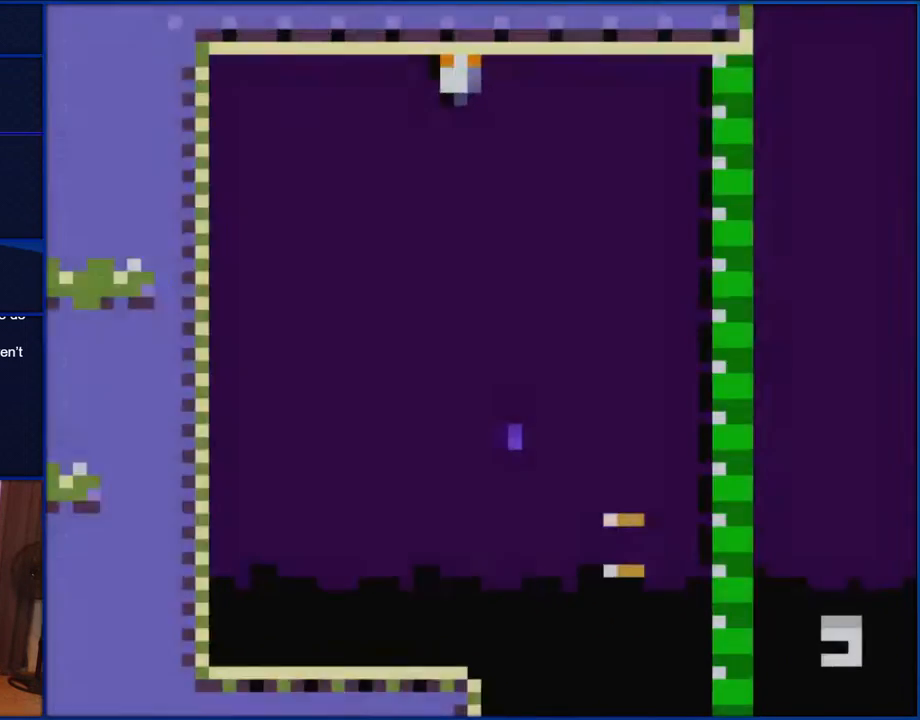
{"buttons": ["Y", "DPAD_RIGHT"], "events": [[133, "DPAD_RIGHT", "down"]]}
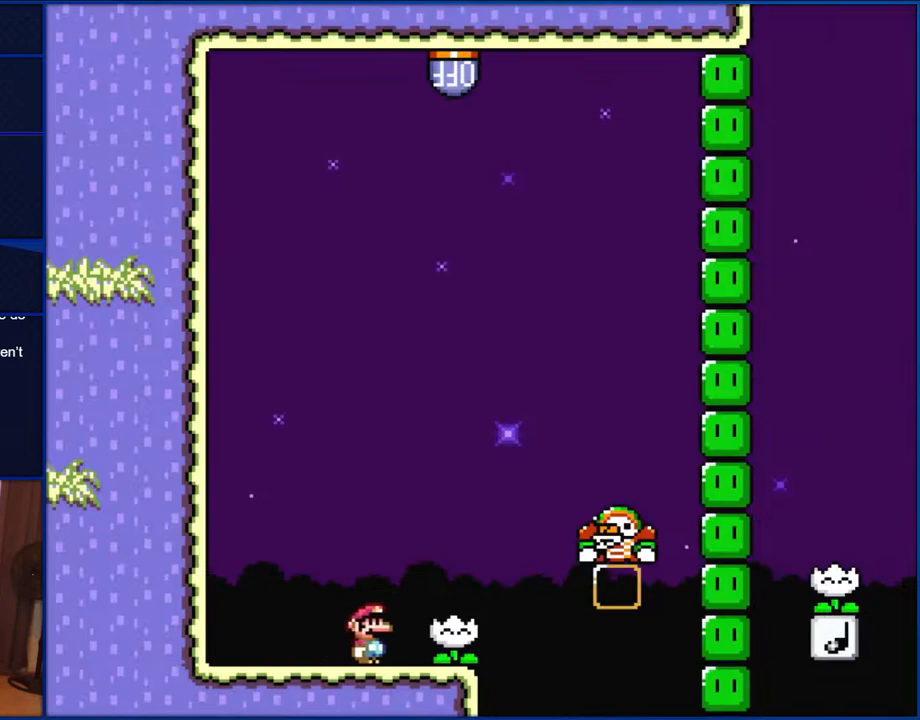
{"buttons": ["Y", "DPAD_RIGHT"], "events": [[167, "DPAD_RIGHT", "up"], [200, "DPAD_LEFT", "down"], [300, "DPAD_LEFT", "up"], [467, "DPAD_RIGHT", "down"]]}
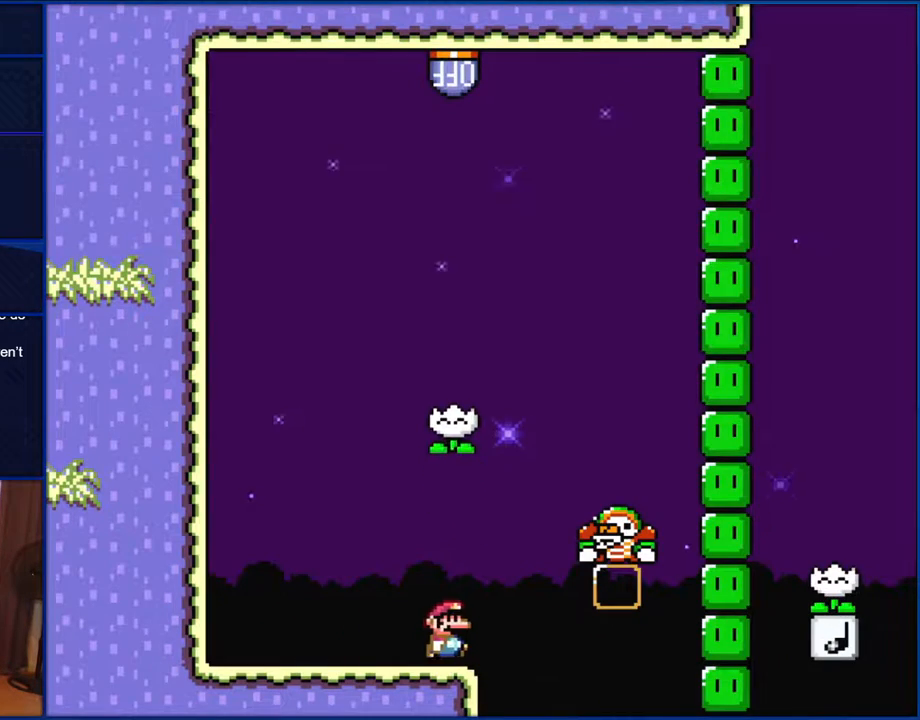
{"buttons": ["B", "Y", "DPAD_RIGHT"], "events": [[83, "DPAD_RIGHT", "up"], [450, "DPAD_RIGHT", "down"], [500, "B", "down"]]}
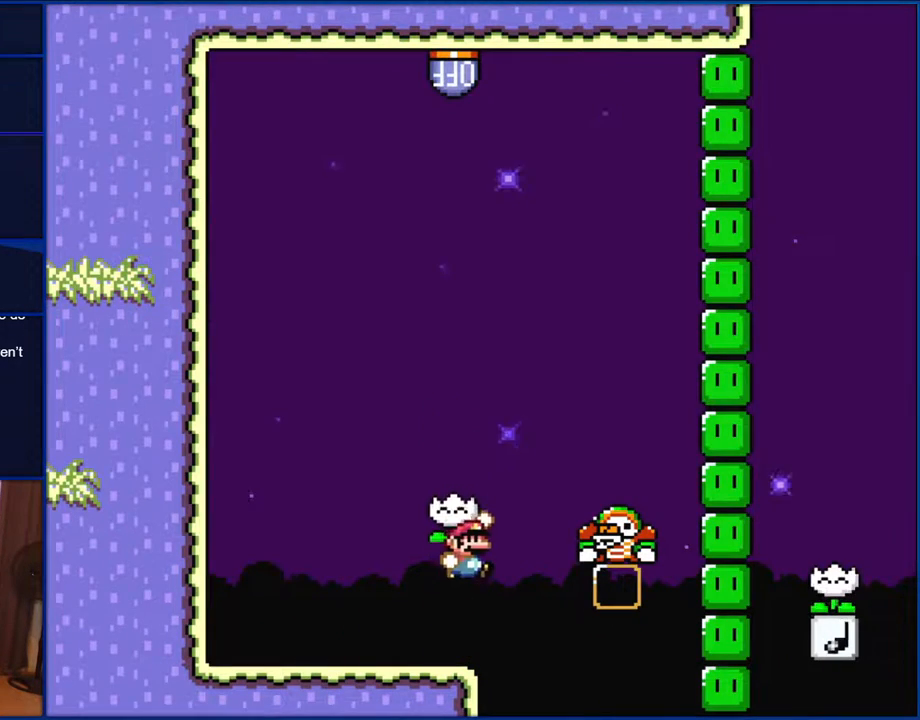
{"buttons": ["B", "Y", "DPAD_LEFT"], "events": [[133, "B", "up"], [200, "B", "down"], [400, "DPAD_RIGHT", "up"], [433, "DPAD_LEFT", "down"]]}
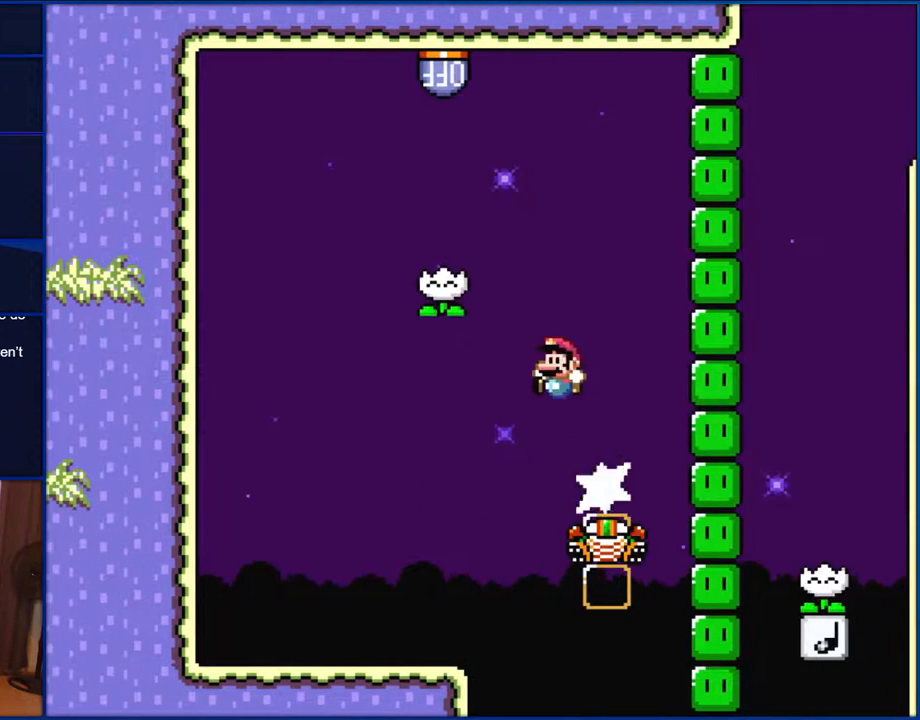
{"buttons": ["B", "Y", "DPAD_RIGHT"], "events": [[267, "DPAD_LEFT", "up"], [350, "DPAD_RIGHT", "down"]]}
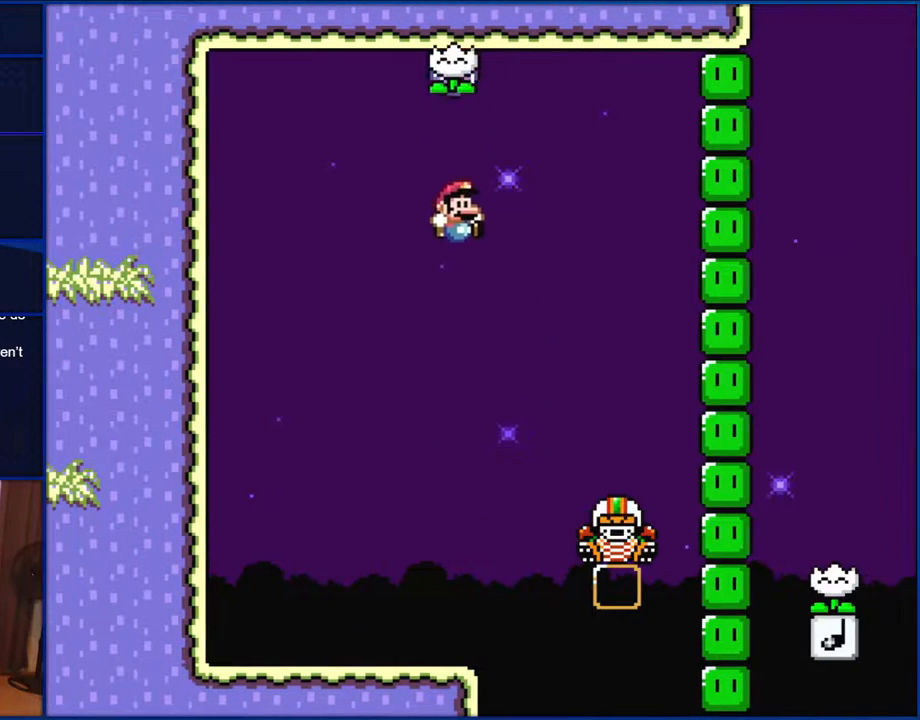
{"buttons": ["Y", "DPAD_RIGHT"], "events": [[167, "B", "up"]]}
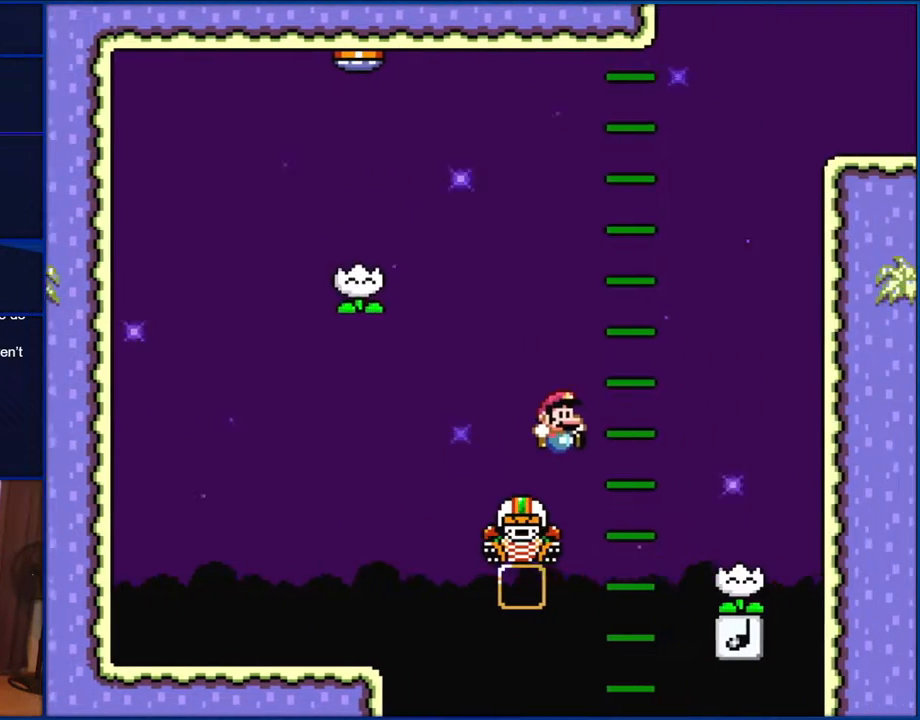
{"buttons": ["Y", "DPAD_LEFT"], "events": [[50, "B", "down"], [183, "B", "up"], [333, "DPAD_RIGHT", "up"], [433, "DPAD_LEFT", "down"]]}
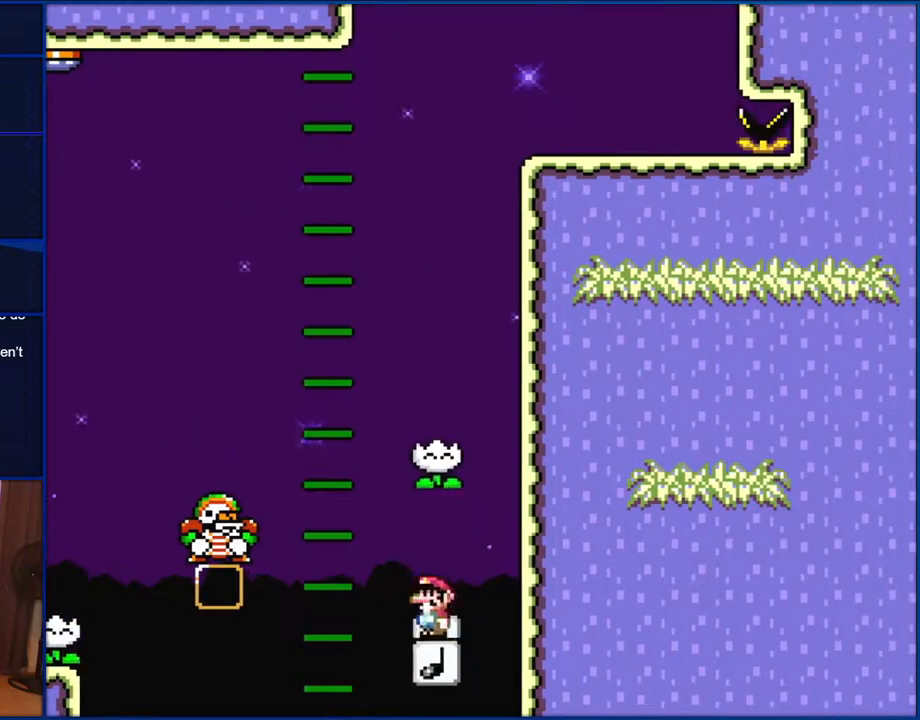
{"buttons": ["Y"], "events": [[50, "DPAD_LEFT", "up"]]}
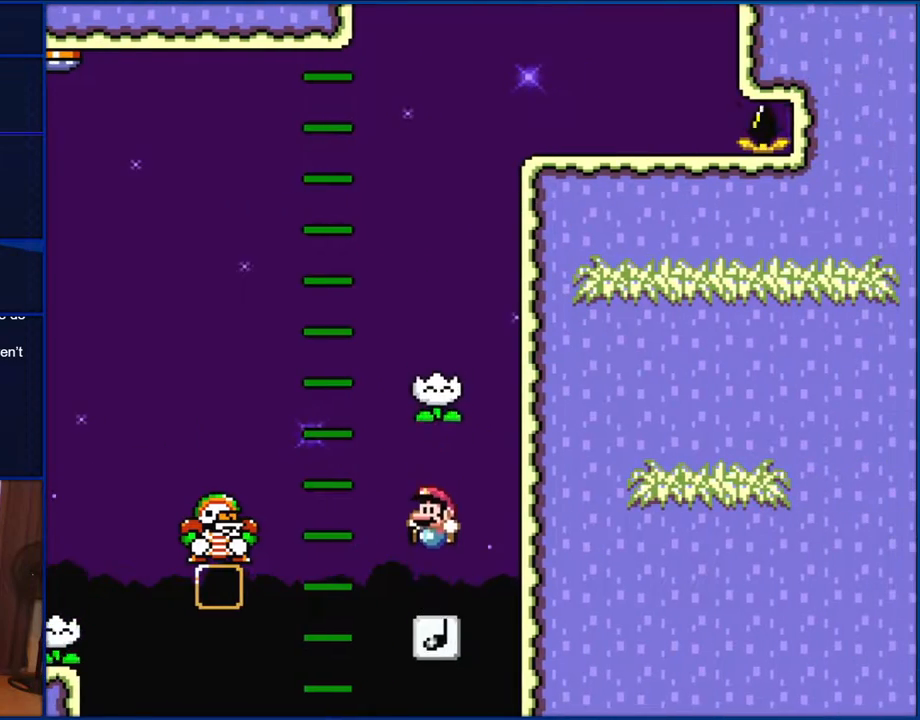
{"buttons": ["B", "Y", "DPAD_LEFT"], "events": [[133, "B", "down"], [433, "DPAD_LEFT", "down"]]}
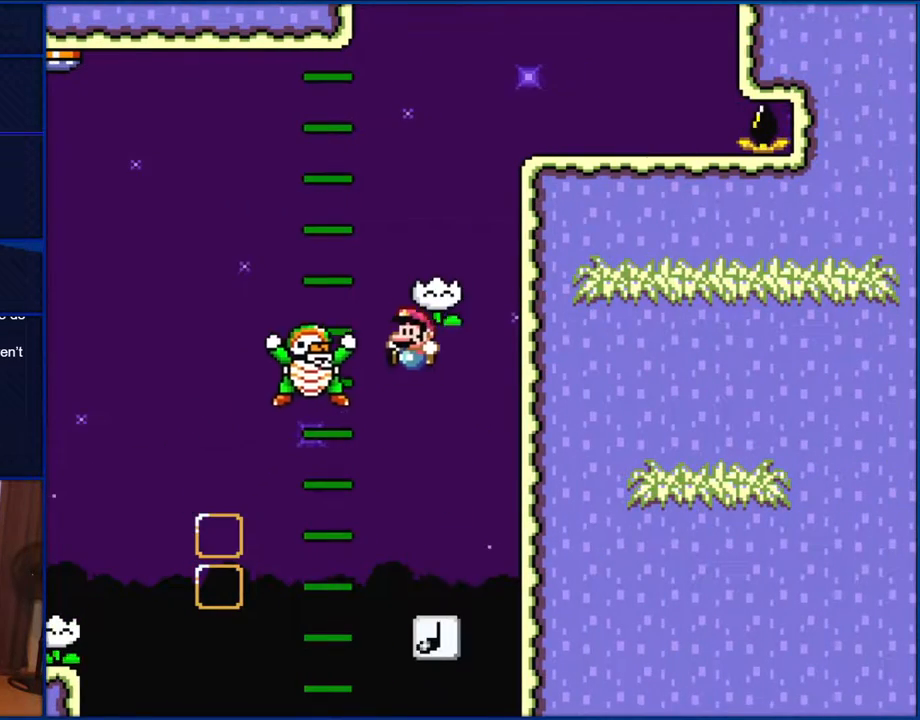
{"buttons": ["B", "Y", "DPAD_RIGHT"], "events": [[33, "B", "up"], [200, "B", "down"], [200, "DPAD_LEFT", "up"], [233, "DPAD_RIGHT", "down"]]}
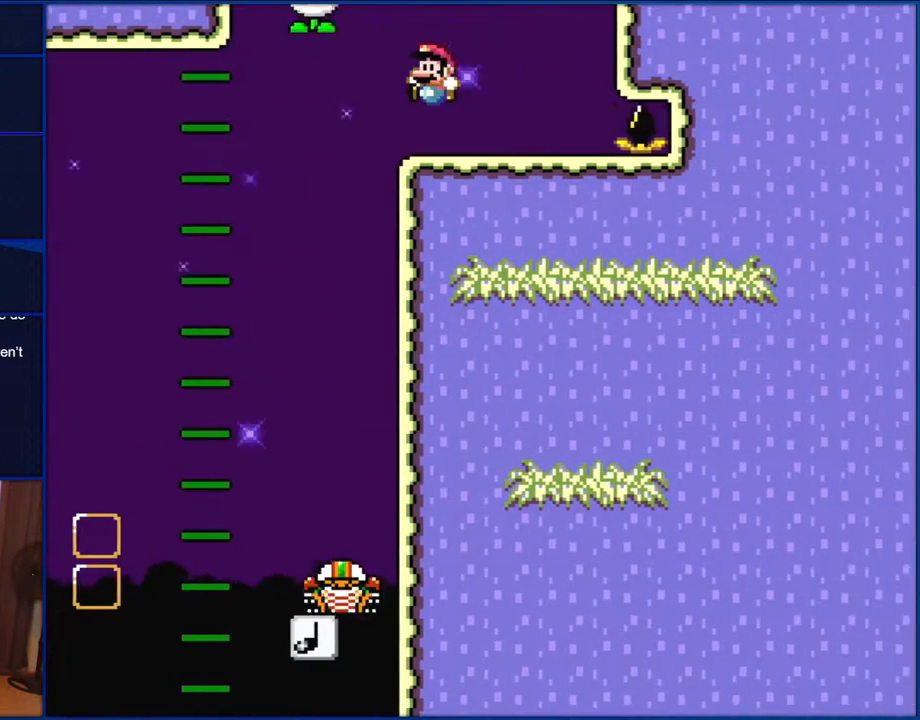
{"buttons": ["B", "Y", "DPAD_LEFT"], "events": [[33, "DPAD_RIGHT", "up"], [67, "B", "up"], [100, "DPAD_LEFT", "down"], [500, "B", "down"]]}
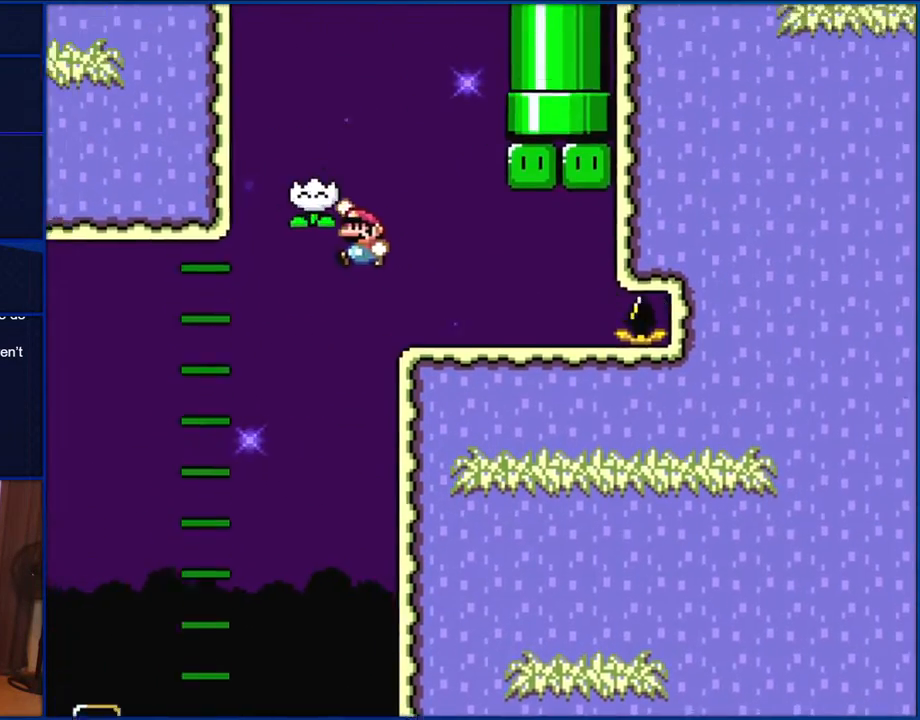
{"buttons": ["B", "Y", "DPAD_RIGHT"], "events": [[117, "B", "up"], [117, "DPAD_LEFT", "up"], [133, "DPAD_RIGHT", "down"], [233, "B", "down"]]}
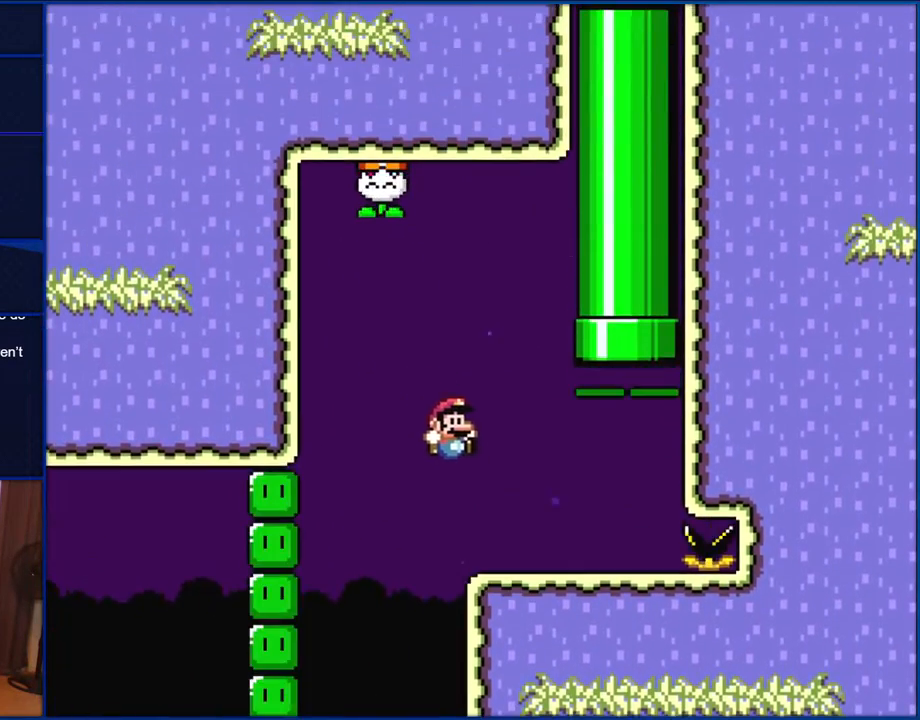
{"buttons": ["B", "Y", "DPAD_UP", "DPAD_LEFT"], "events": [[167, "B", "up"], [350, "B", "down"], [350, "DPAD_UP", "down"], [383, "DPAD_LEFT", "down"], [383, "DPAD_RIGHT", "up"]]}
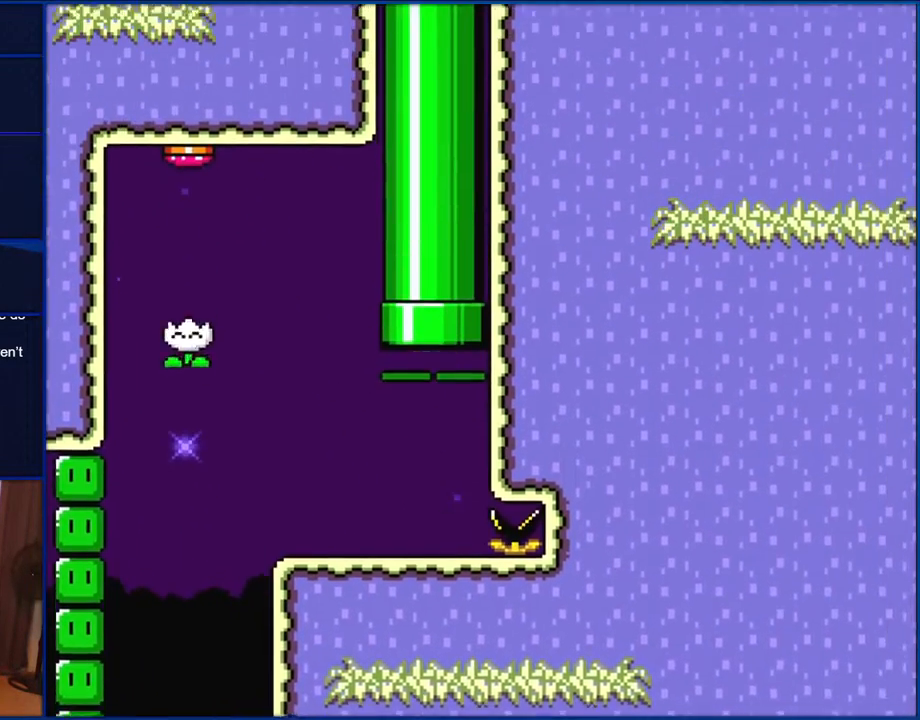
{"buttons": ["B", "Y"], "events": [[33, "DPAD_LEFT", "up"], [300, "DPAD_UP", "up"]]}
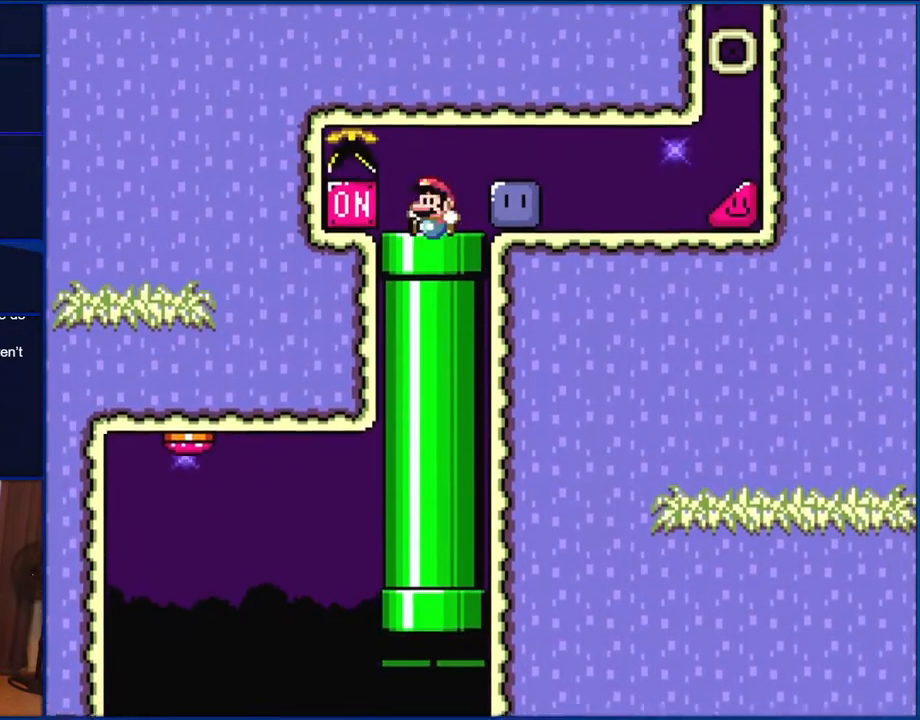
{"buttons": ["Y", "DPAD_RIGHT"], "events": [[167, "DPAD_RIGHT", "down"], [333, "B", "up"], [417, "Y", "up"], [500, "Y", "down"]]}
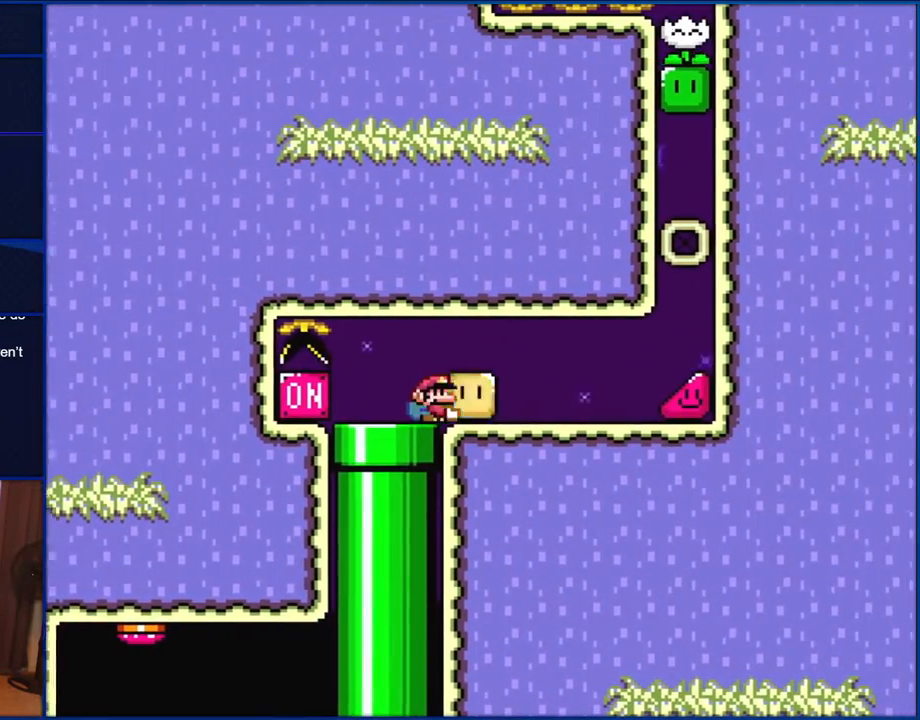
{"buttons": ["DPAD_LEFT"], "events": [[467, "DPAD_LEFT", "down"], [467, "DPAD_RIGHT", "up"], [467, "Y", "up"]]}
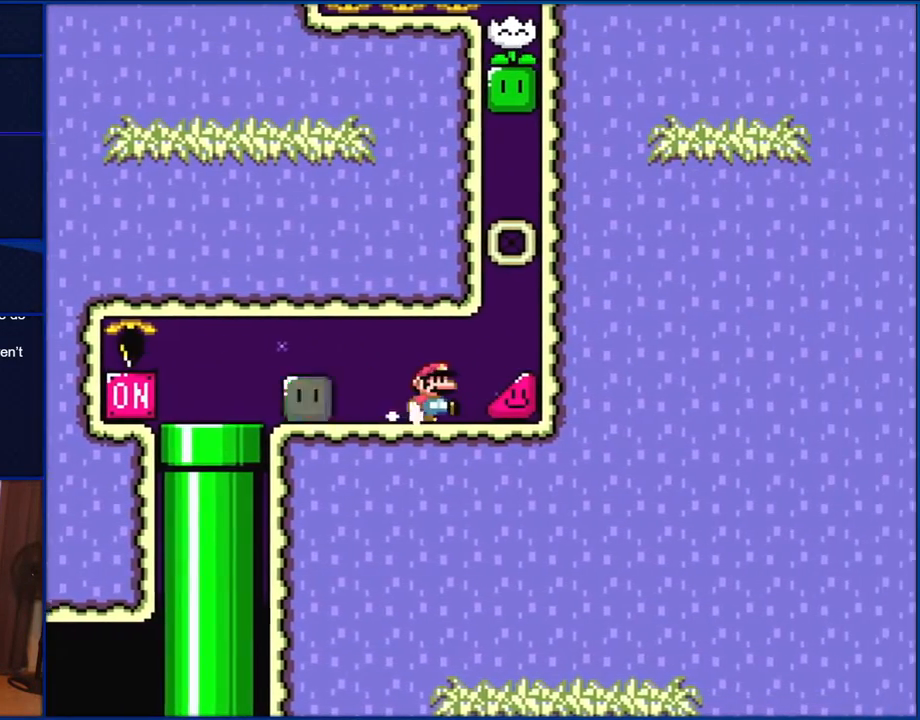
{"buttons": ["Y", "DPAD_RIGHT"], "events": [[33, "DPAD_LEFT", "up"], [33, "DPAD_UP", "down"], [33, "Y", "down"], [67, "DPAD_RIGHT", "down"], [67, "DPAD_UP", "up"]]}
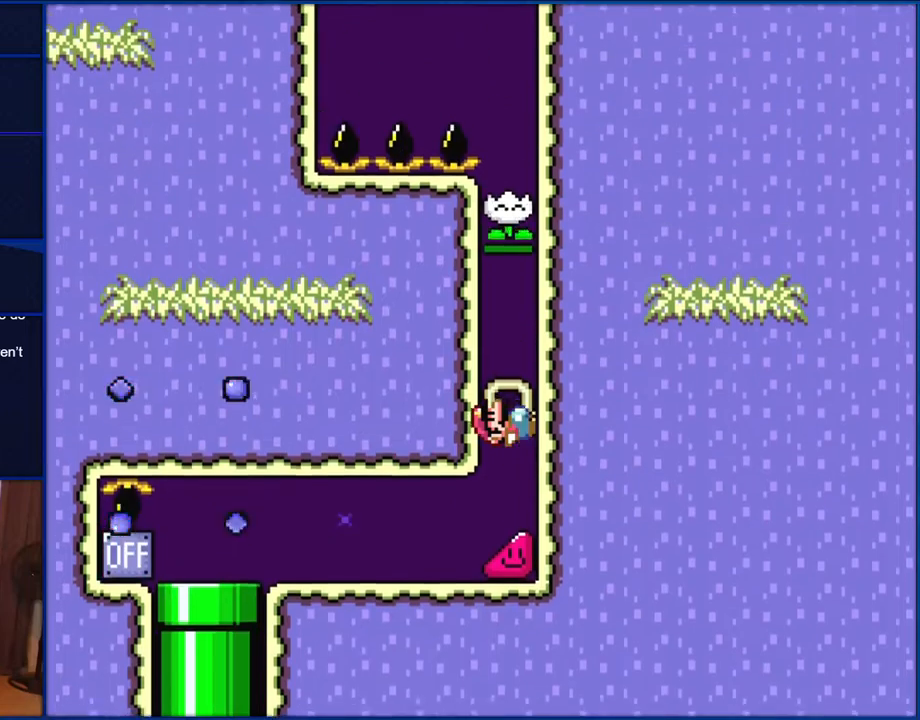
{"buttons": ["Y", "DPAD_RIGHT"], "events": []}
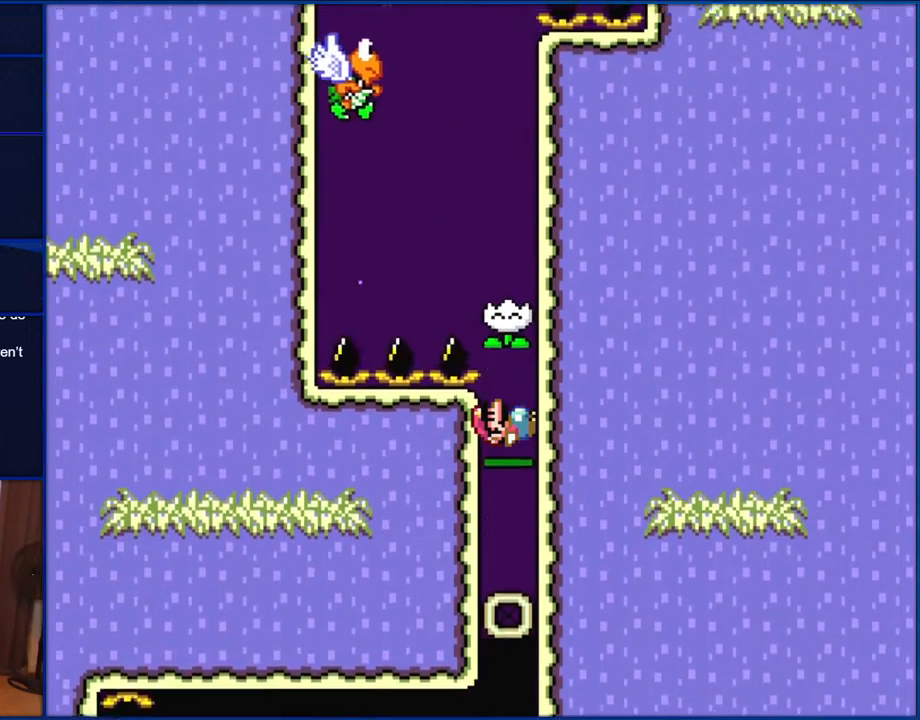
{"buttons": ["Y", "DPAD_RIGHT"], "events": []}
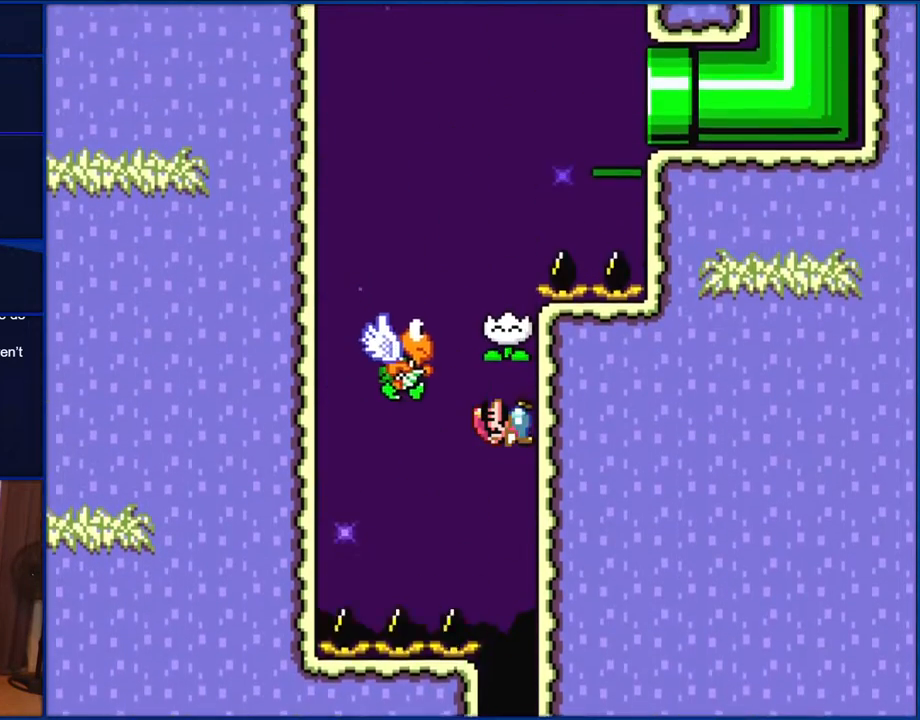
{"buttons": ["B", "Y", "DPAD_RIGHT"], "events": [[233, "DPAD_UP", "down"], [267, "DPAD_LEFT", "down"], [267, "DPAD_RIGHT", "up"], [267, "DPAD_UP", "up"], [417, "DPAD_LEFT", "up"], [417, "DPAD_UP", "down"], [433, "DPAD_RIGHT", "down"], [433, "DPAD_UP", "up"], [467, "B", "down"]]}
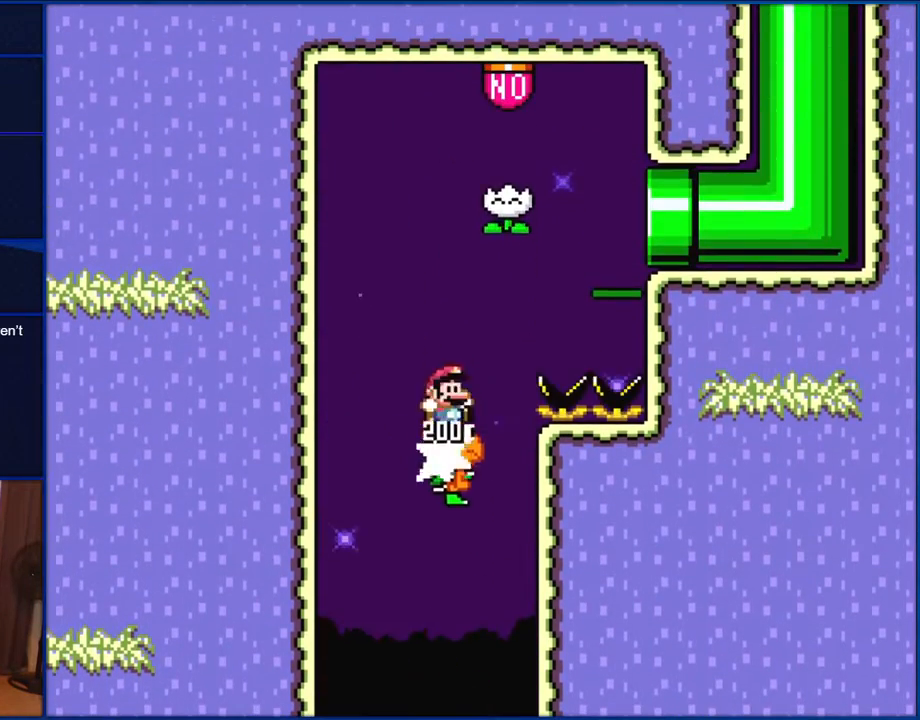
{"buttons": ["B", "Y", "DPAD_RIGHT"], "events": [[200, "DPAD_RIGHT", "up"], [350, "DPAD_RIGHT", "down"]]}
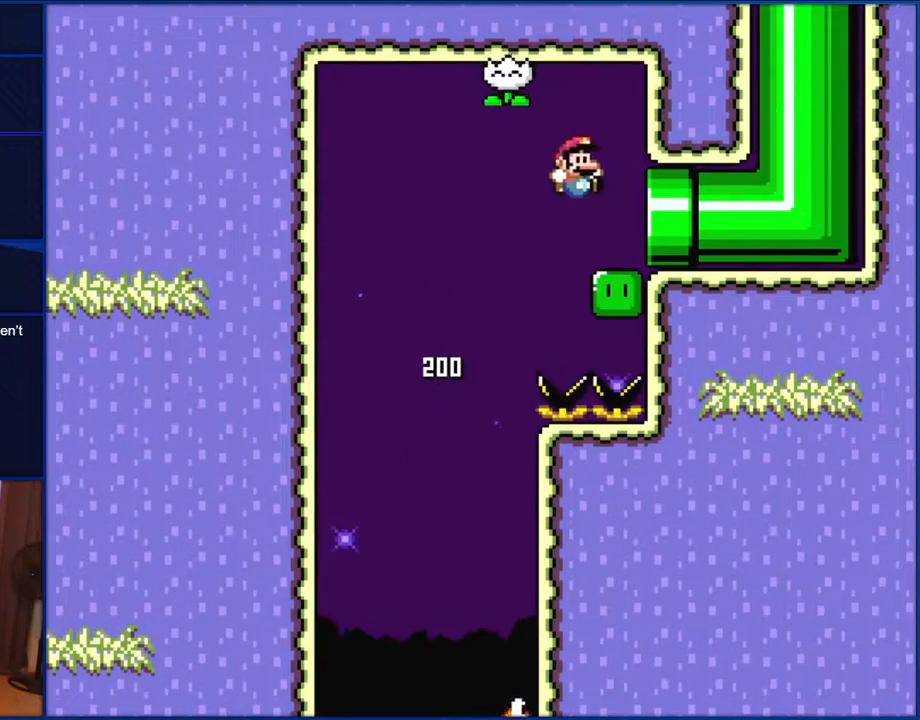
{"buttons": ["Y", "DPAD_RIGHT"], "events": [[150, "B", "up"]]}
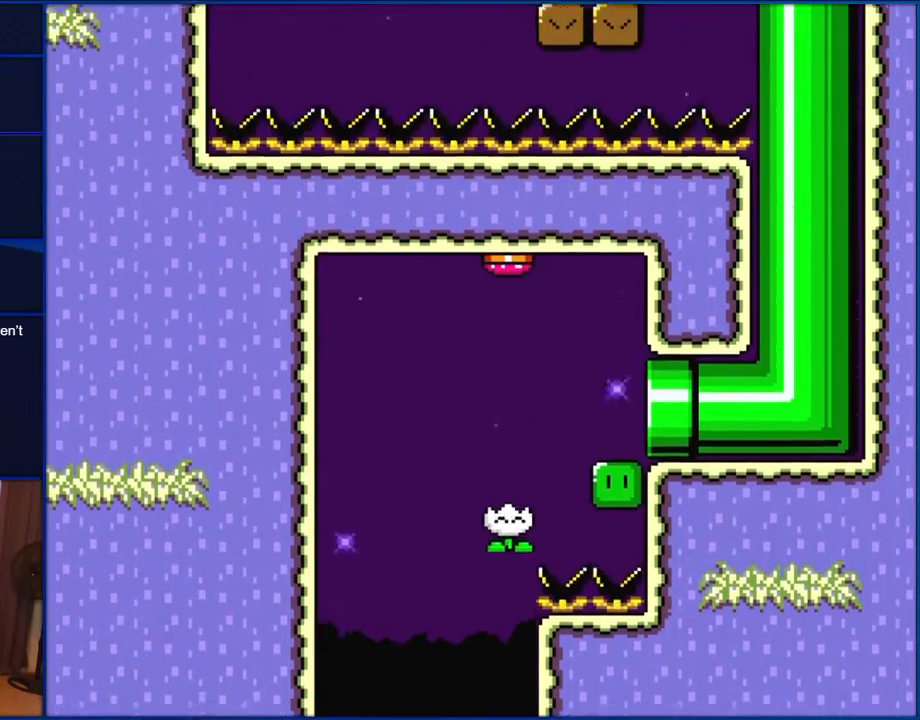
{"buttons": ["Y"], "events": [[33, "DPAD_RIGHT", "up"]]}
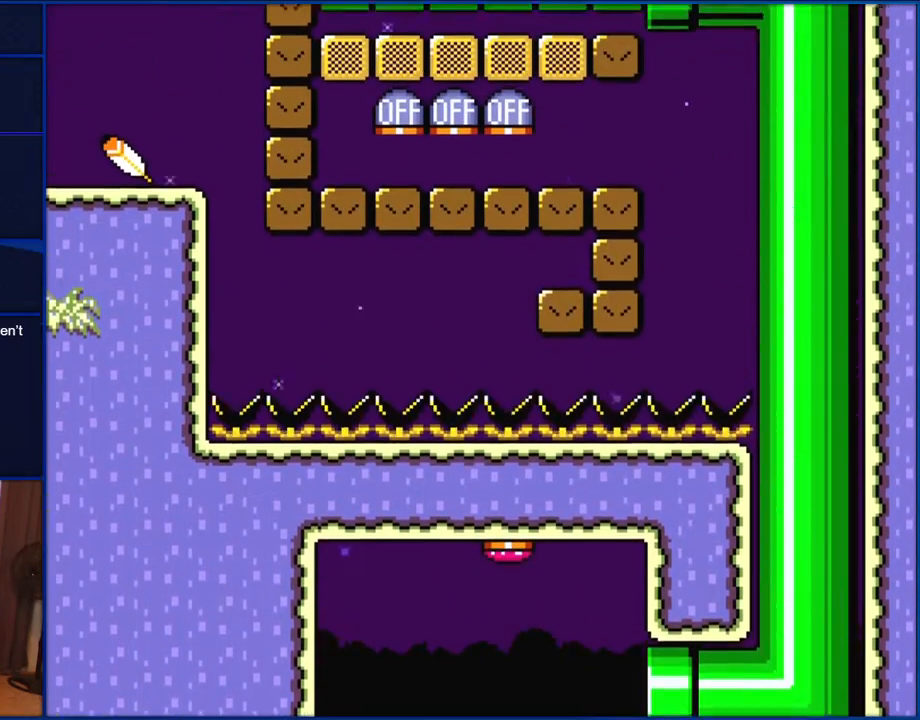
{"buttons": ["Y", "DPAD_LEFT"], "events": [[233, "DPAD_LEFT", "down"]]}
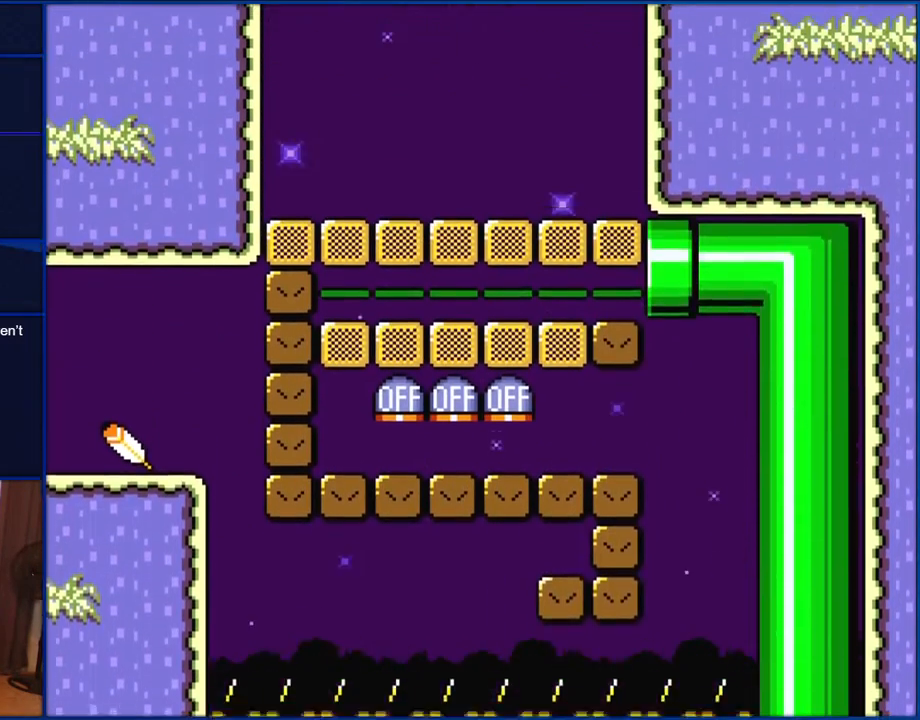
{"buttons": ["Y", "DPAD_LEFT"], "events": []}
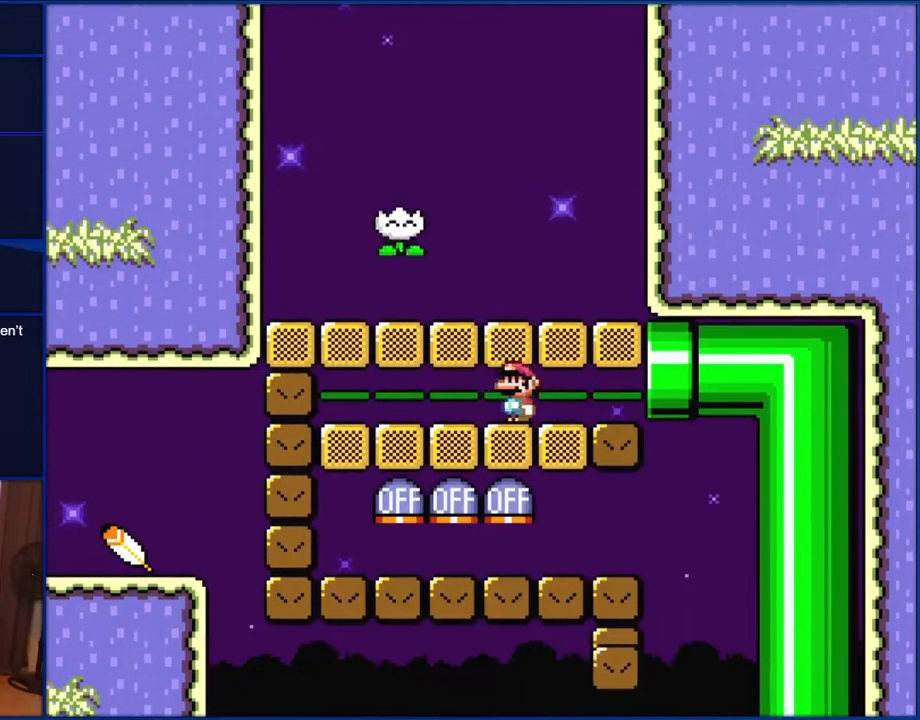
{"buttons": ["Y", "DPAD_RIGHT"], "events": [[233, "DPAD_LEFT", "up"], [317, "DPAD_RIGHT", "down"]]}
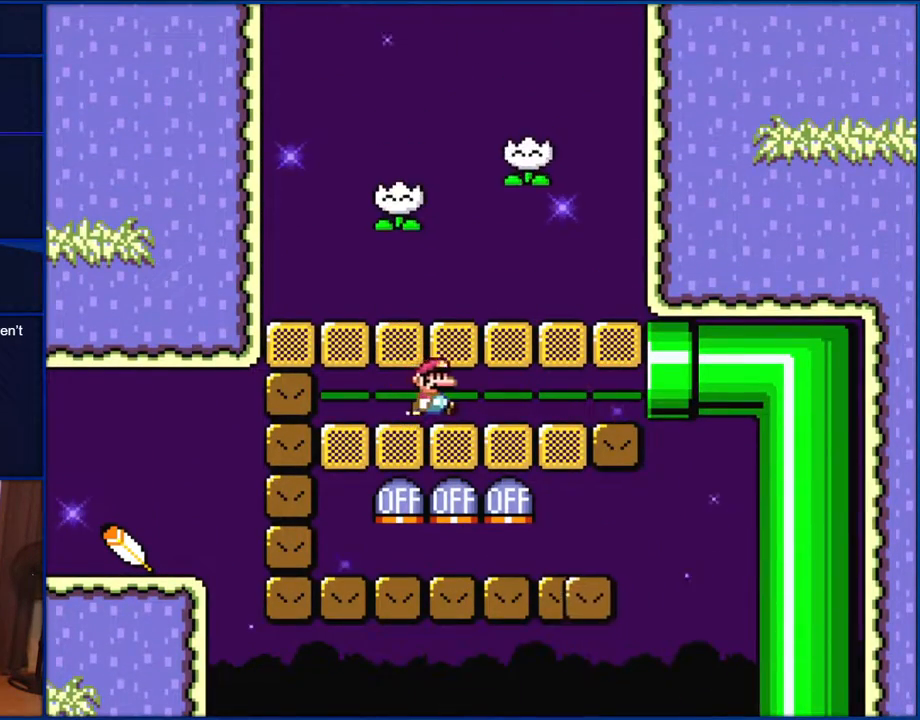
{"buttons": ["Y", "DPAD_LEFT"], "events": [[233, "DPAD_RIGHT", "up"], [300, "DPAD_LEFT", "down"]]}